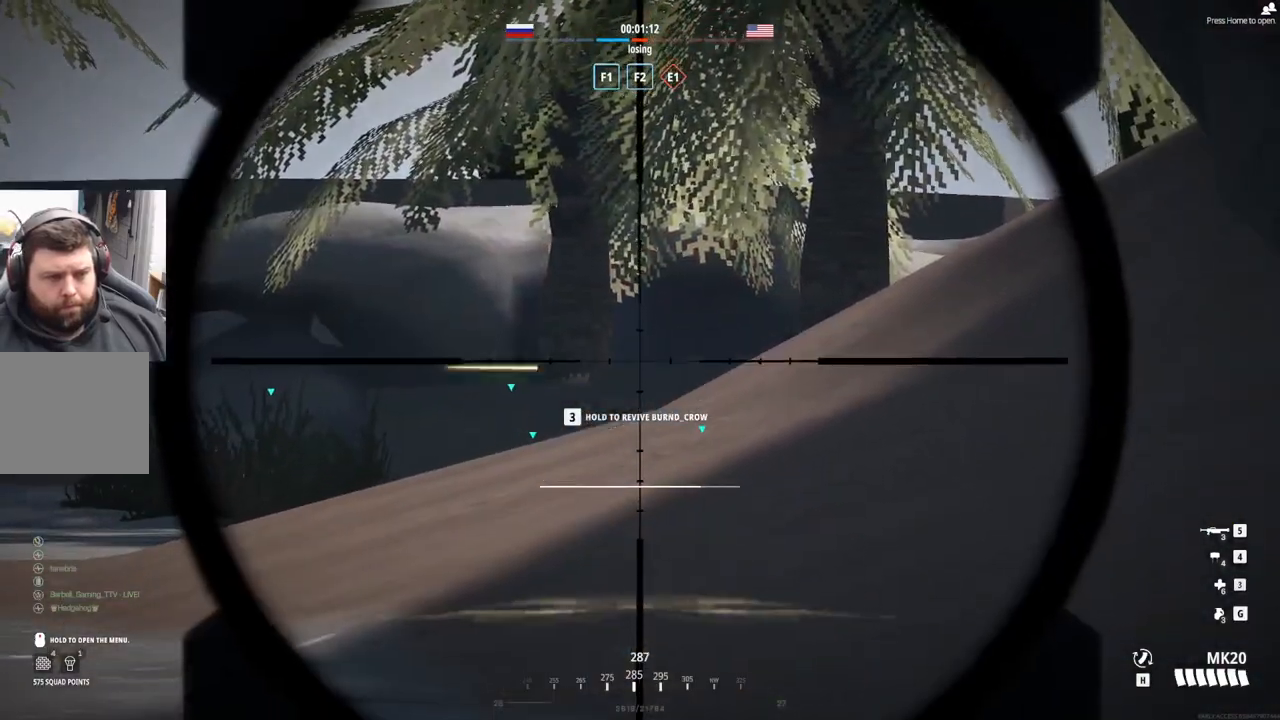
Gameplay with a controller (PlayStation layout); each line is a JSON object with the inputs held at the frame after it. "events" lists button and stick changes between this image and that frame as [ms after this image, input, new state], when the widget could be followed in between. Not read: right_stick.
{"buttons": ["L2"], "left_stick": "left", "events": [[233, "L3", "up"], [267, "left_stick", "left"]]}
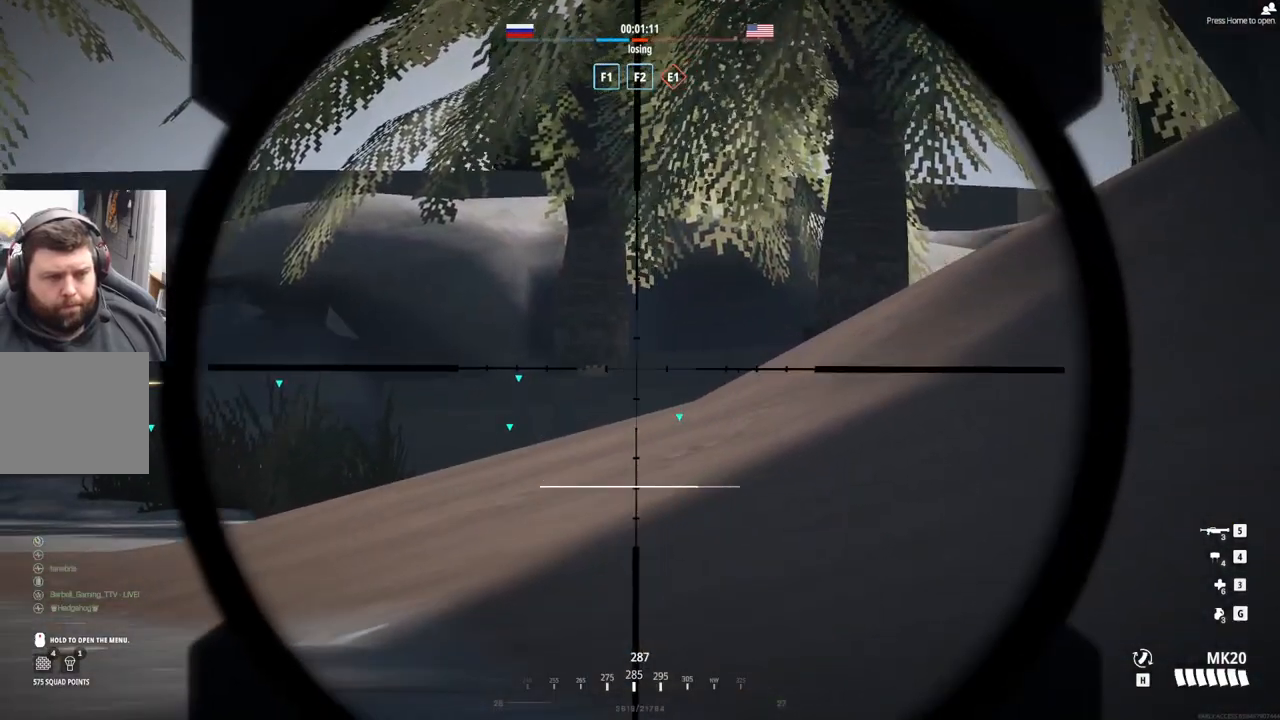
{"buttons": ["L2"], "left_stick": "left", "events": []}
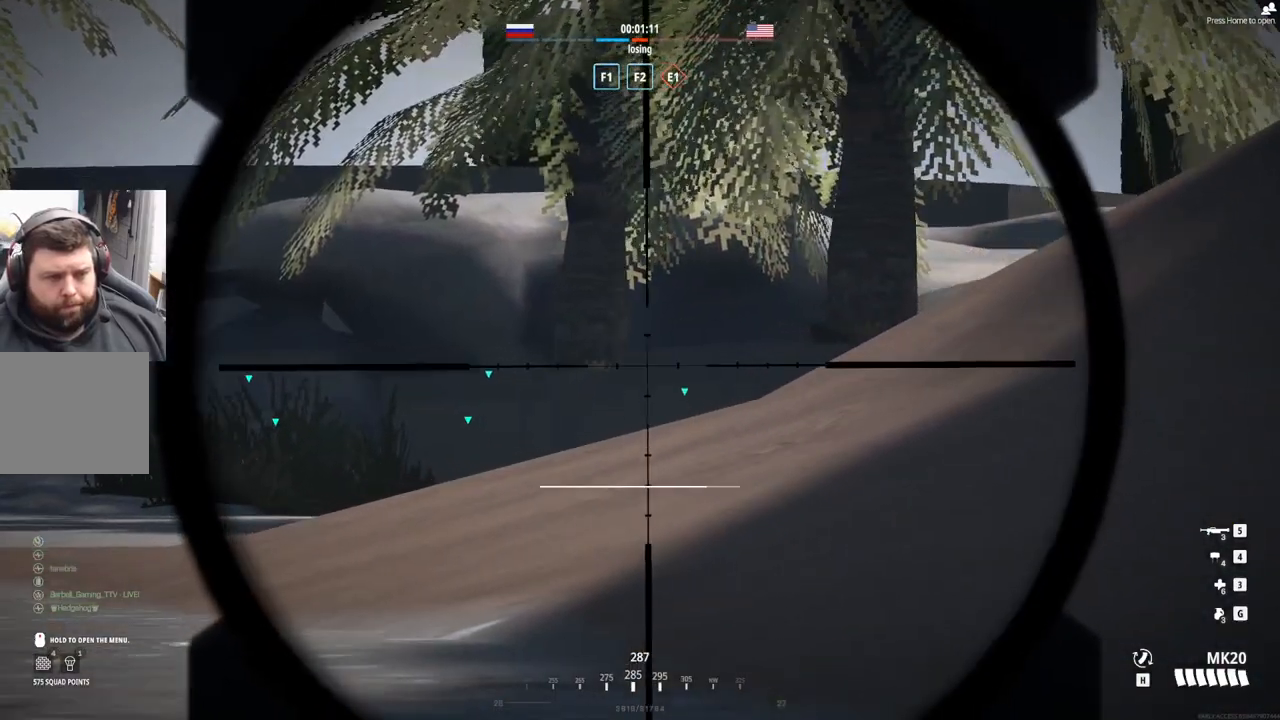
{"buttons": ["L2"], "left_stick": "center", "events": [[317, "left_stick", "center"]]}
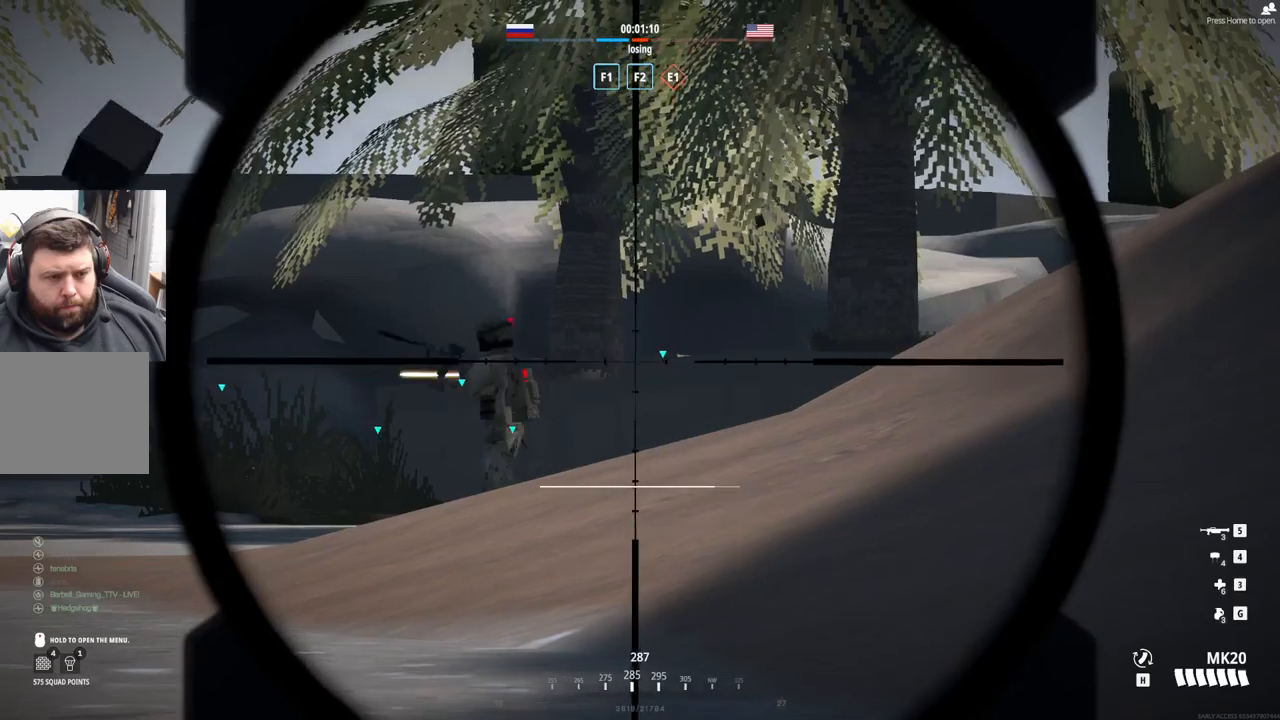
{"buttons": ["L2"], "left_stick": "center", "events": []}
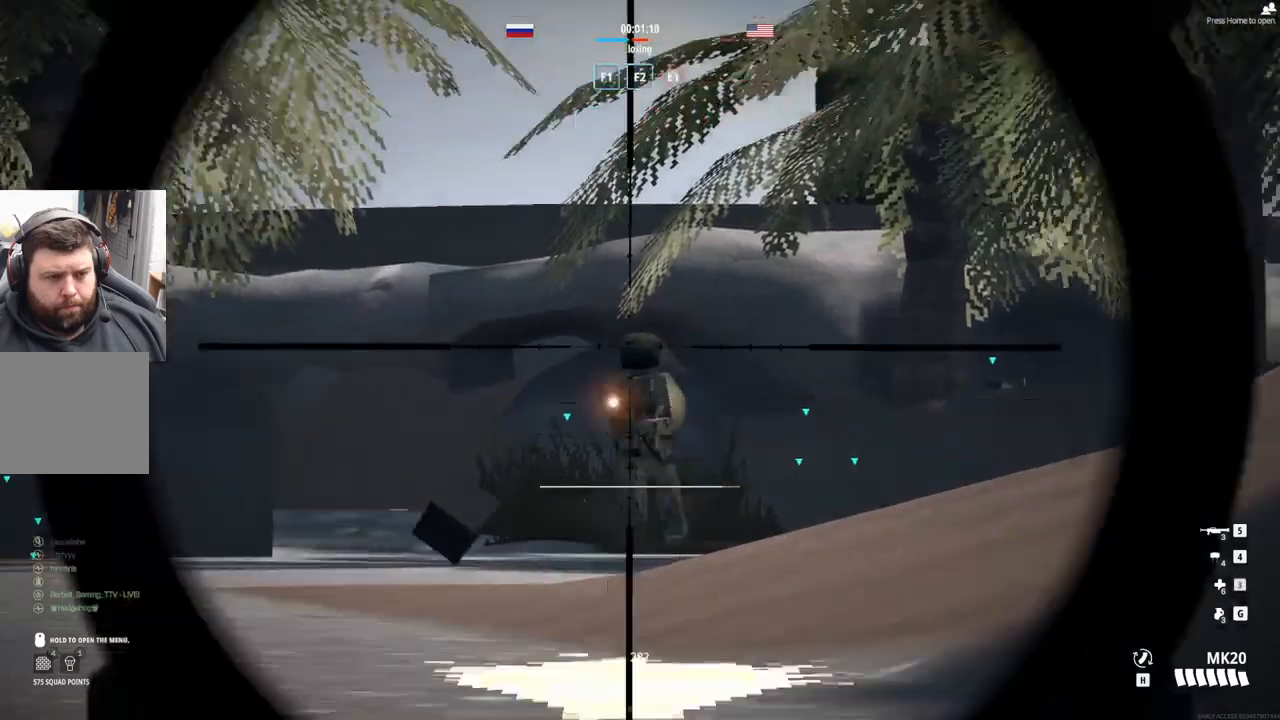
{"buttons": ["L2"], "left_stick": "center", "events": []}
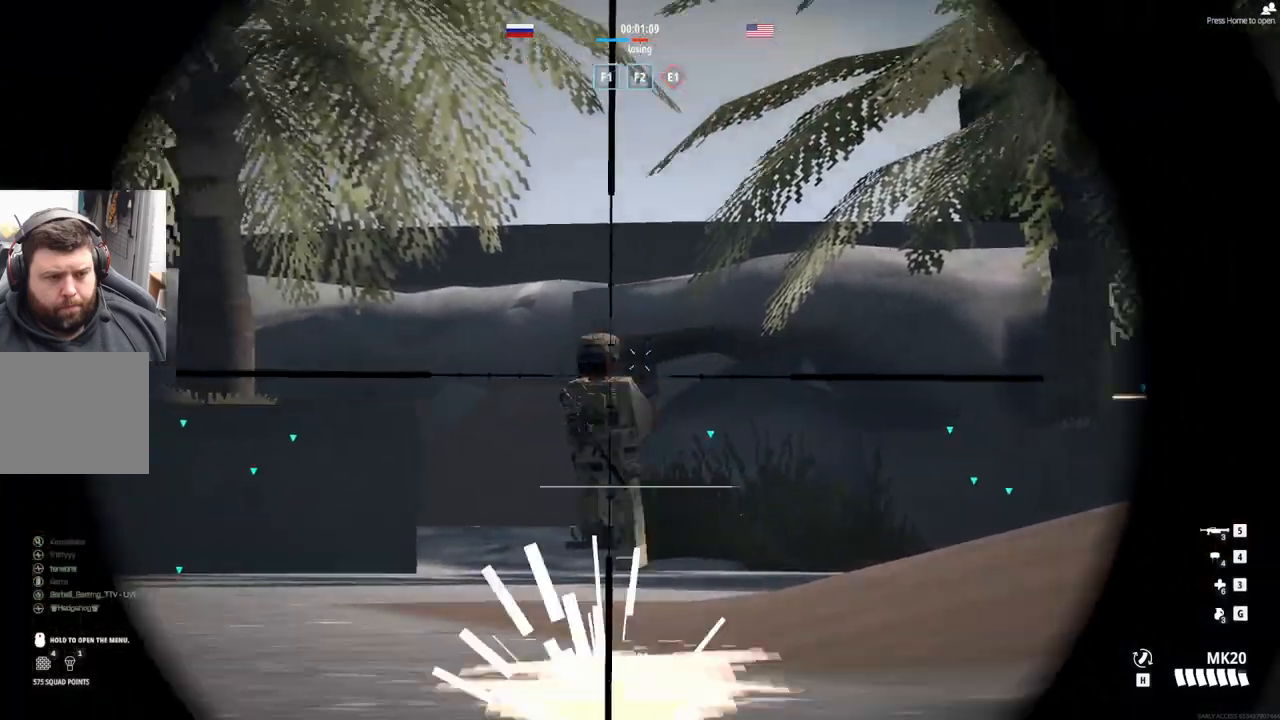
{"buttons": ["L2"], "left_stick": "center", "events": []}
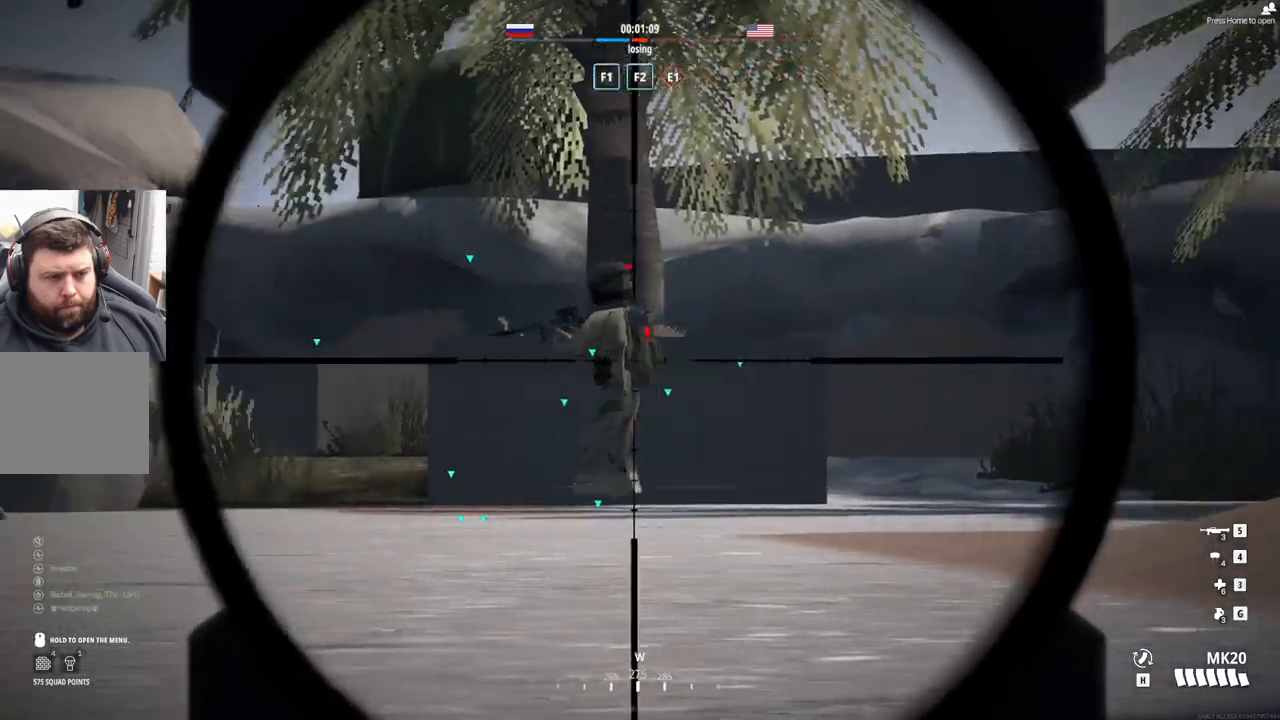
{"buttons": ["L2"], "left_stick": "center", "events": []}
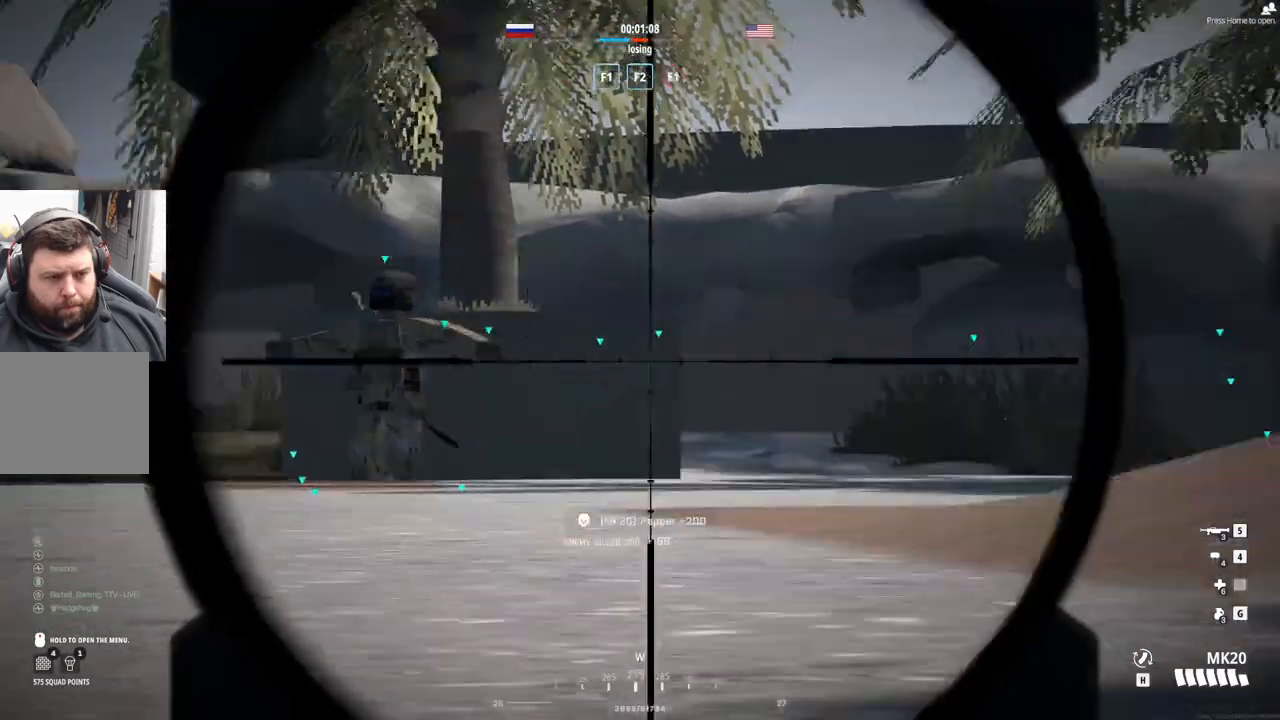
{"buttons": ["L2"], "left_stick": "center", "events": []}
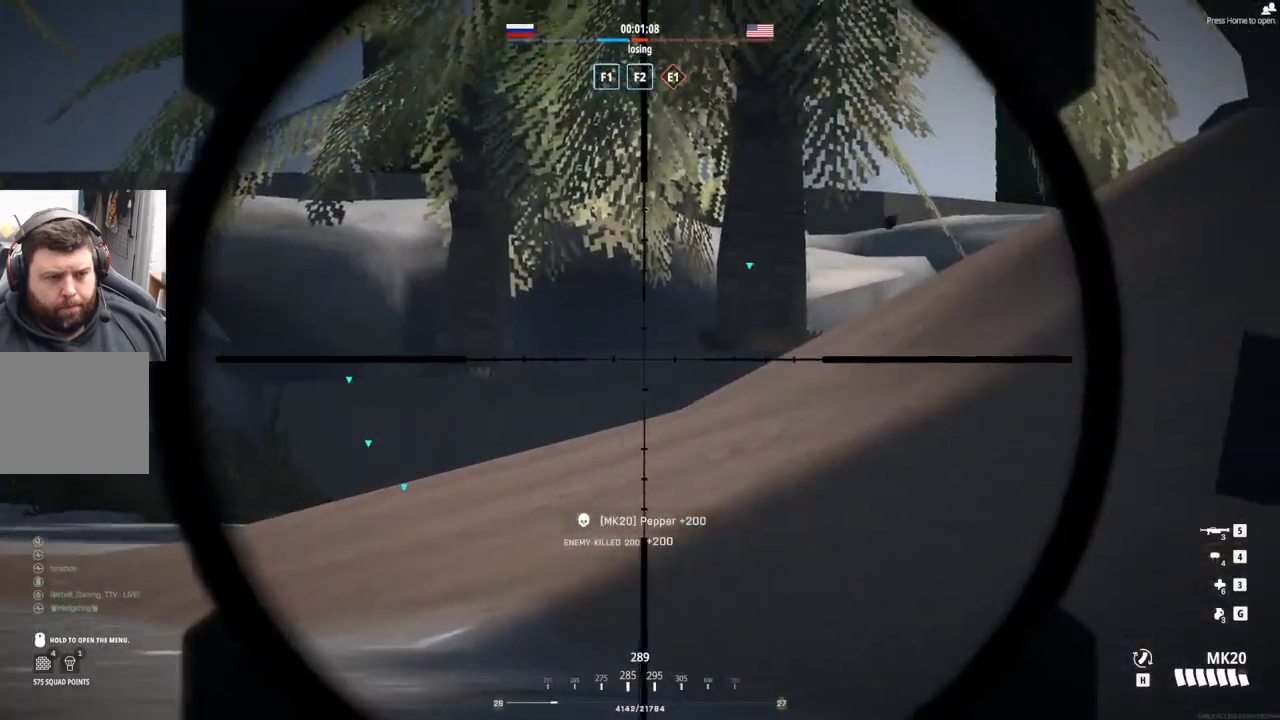
{"buttons": ["L2"], "left_stick": "center", "events": []}
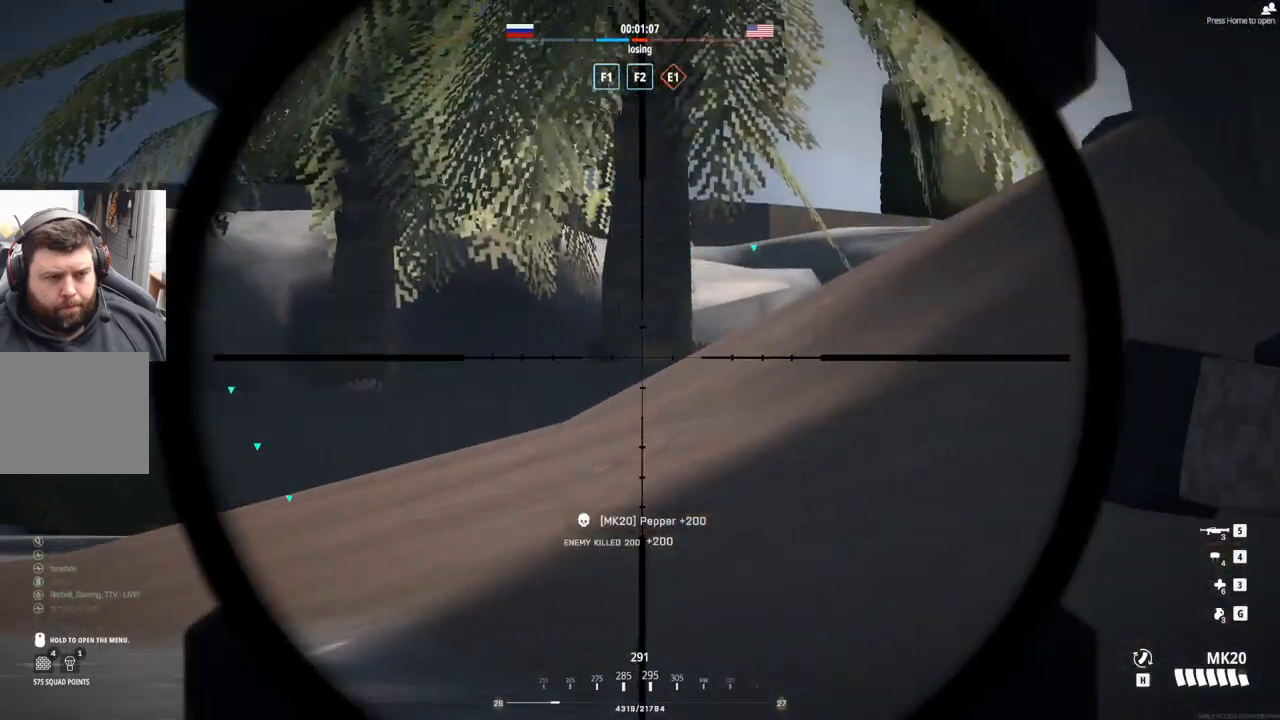
{"buttons": ["L2"], "left_stick": "left", "events": [[17, "left_stick", "left"]]}
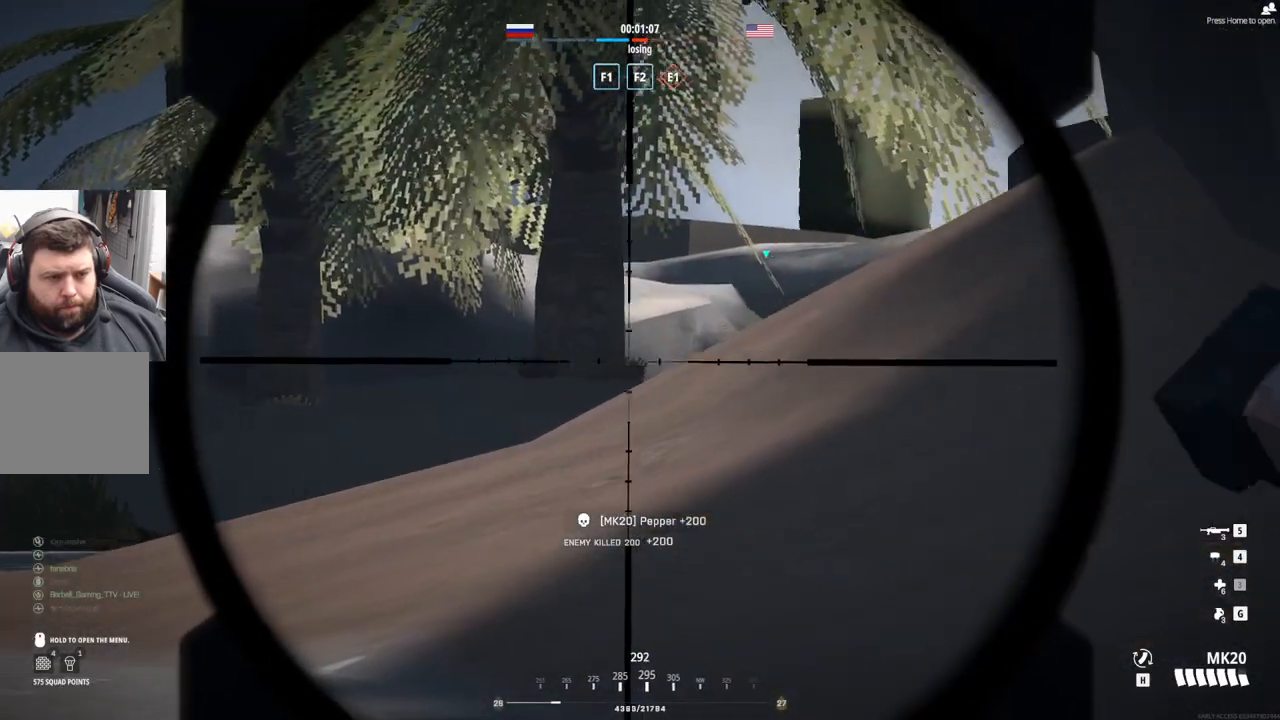
{"buttons": ["L2"], "left_stick": "left", "events": []}
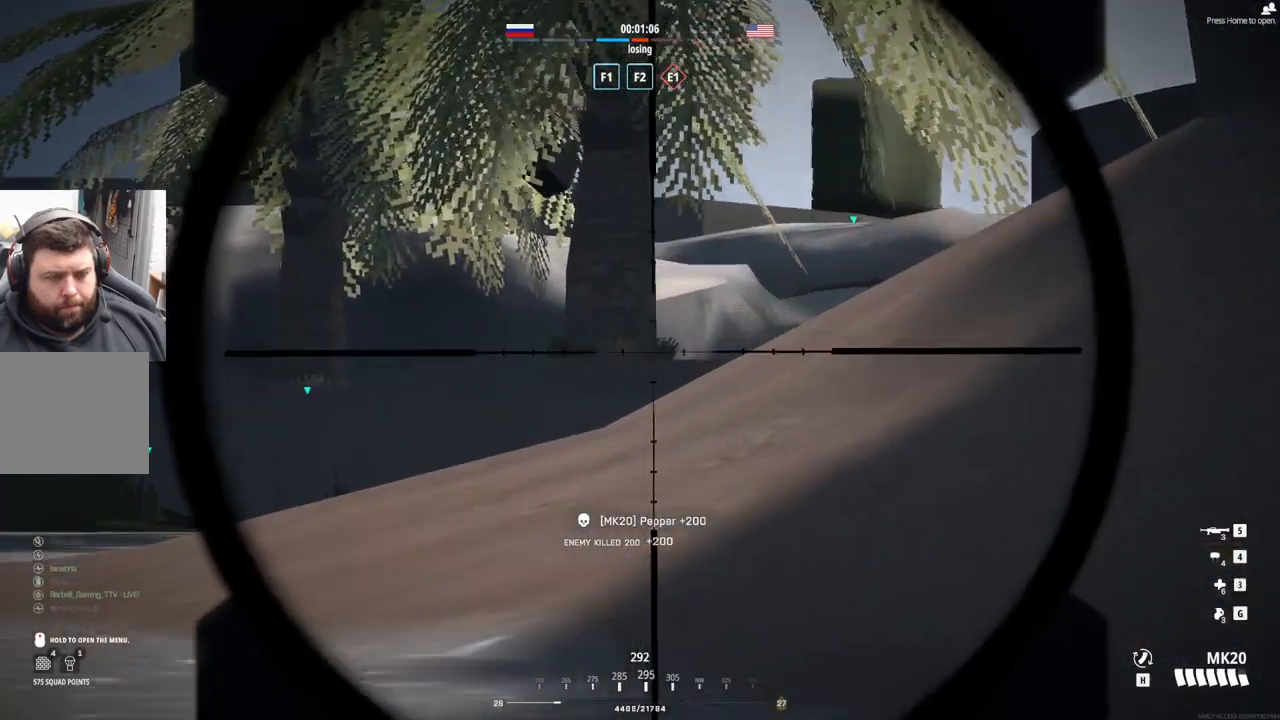
{"buttons": ["L2"], "left_stick": "left", "events": []}
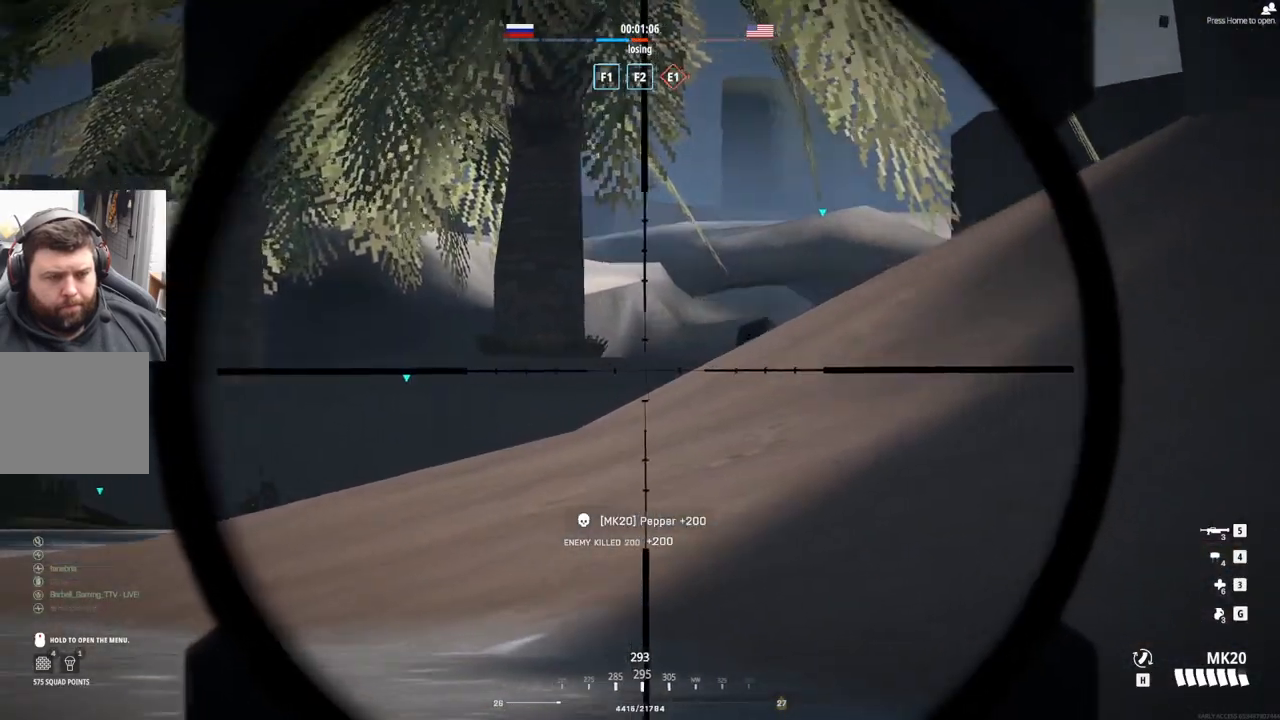
{"buttons": ["L2"], "left_stick": "left", "events": []}
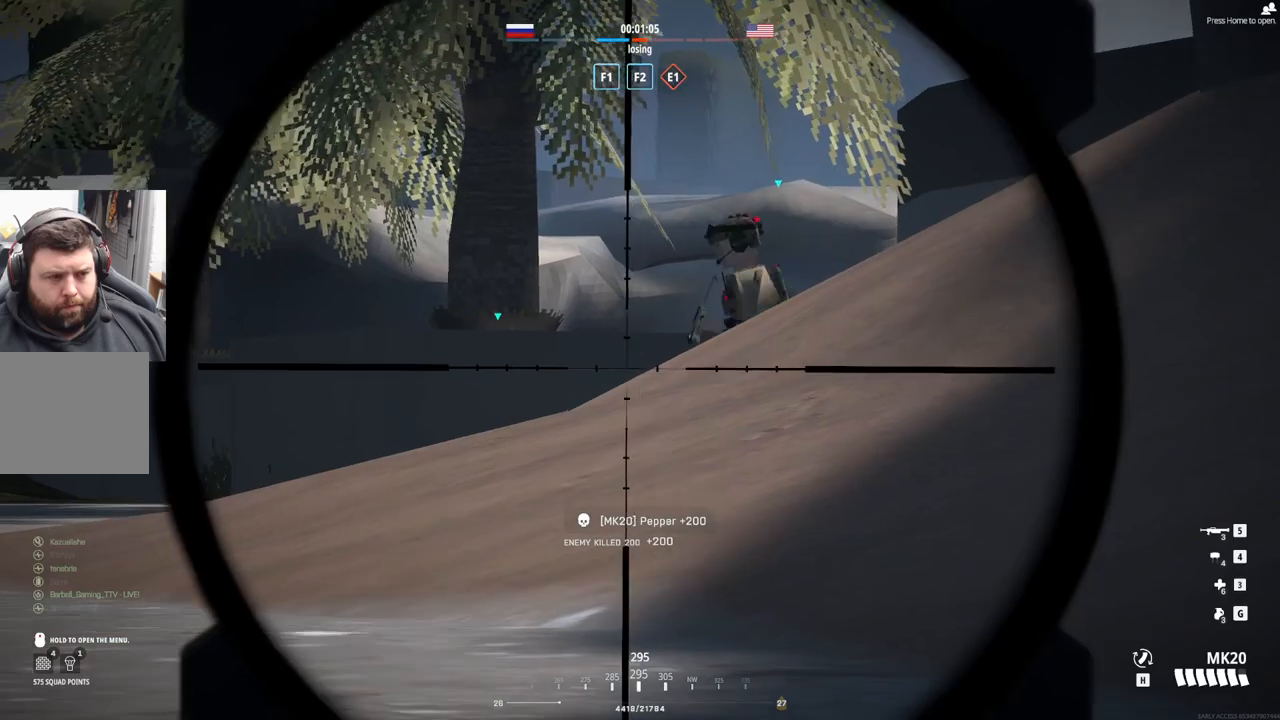
{"buttons": ["L2"], "left_stick": "left", "events": []}
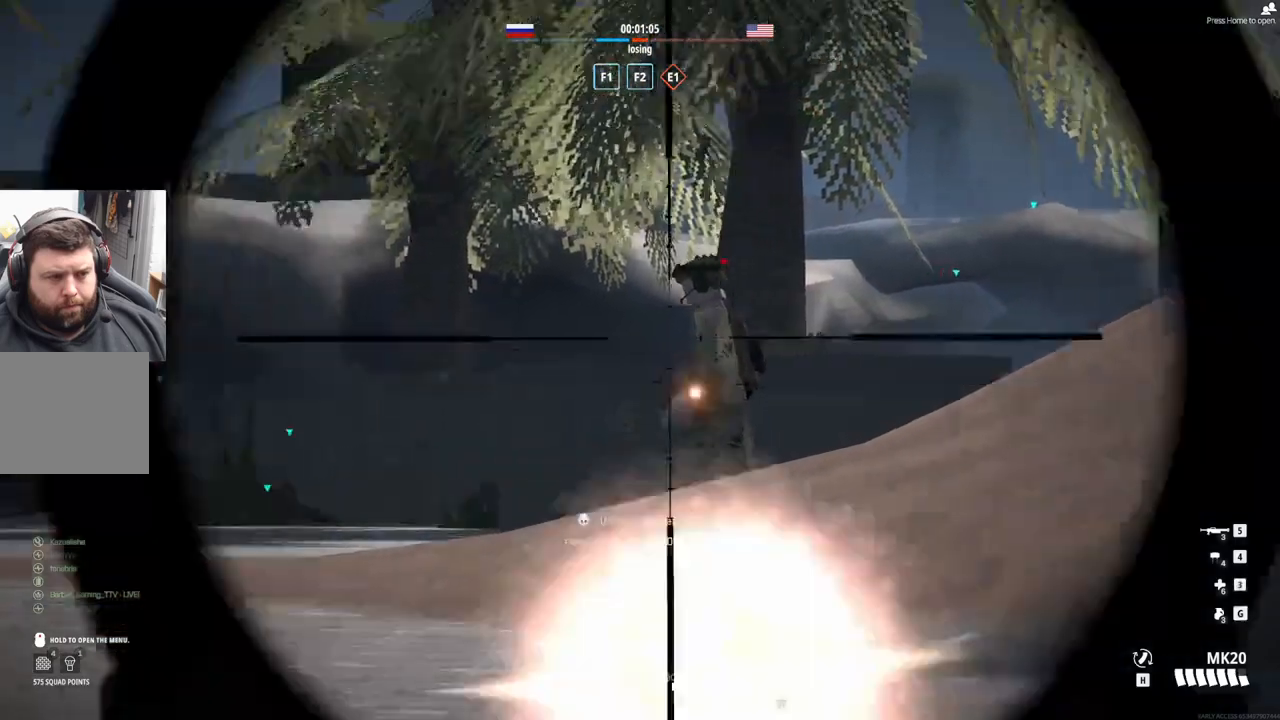
{"buttons": ["L2"], "left_stick": "center", "events": [[67, "left_stick", "center"]]}
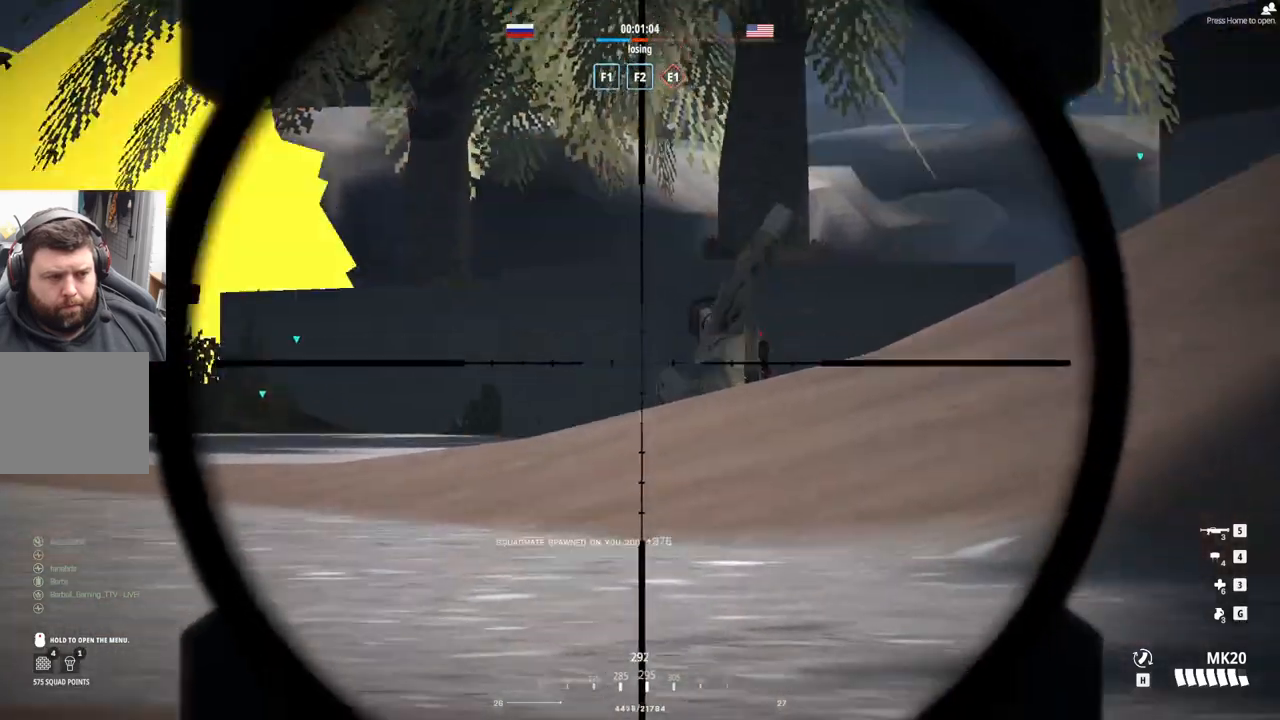
{"buttons": ["L2"], "left_stick": "up-left", "events": [[200, "left_stick", "up-left"]]}
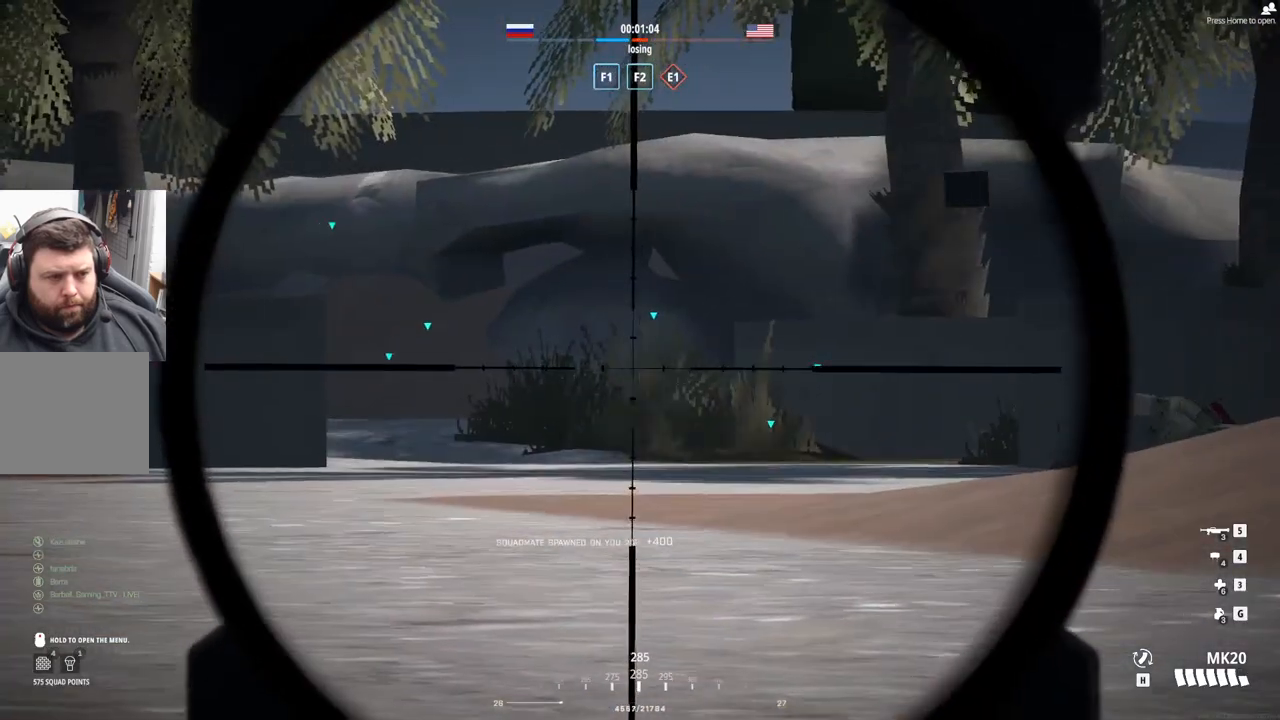
{"buttons": ["L2"], "left_stick": "up-left", "events": []}
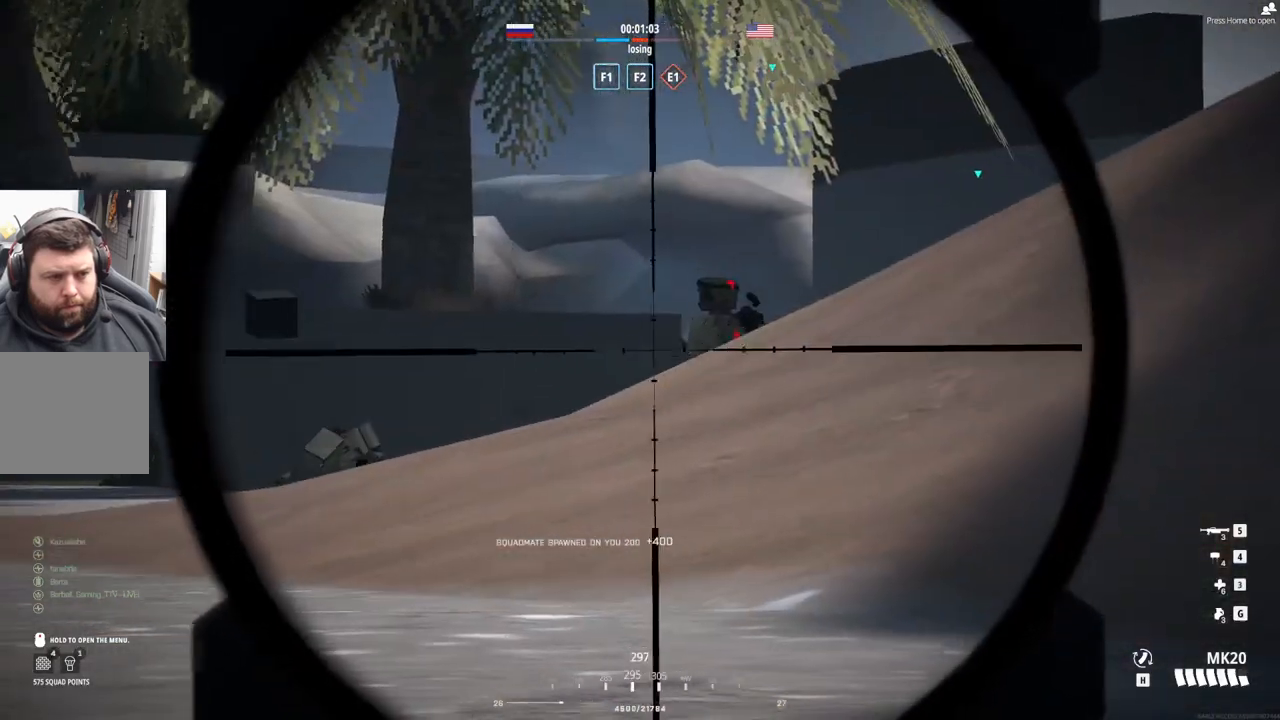
{"buttons": ["L2"], "left_stick": "center", "events": [[283, "left_stick", "center"]]}
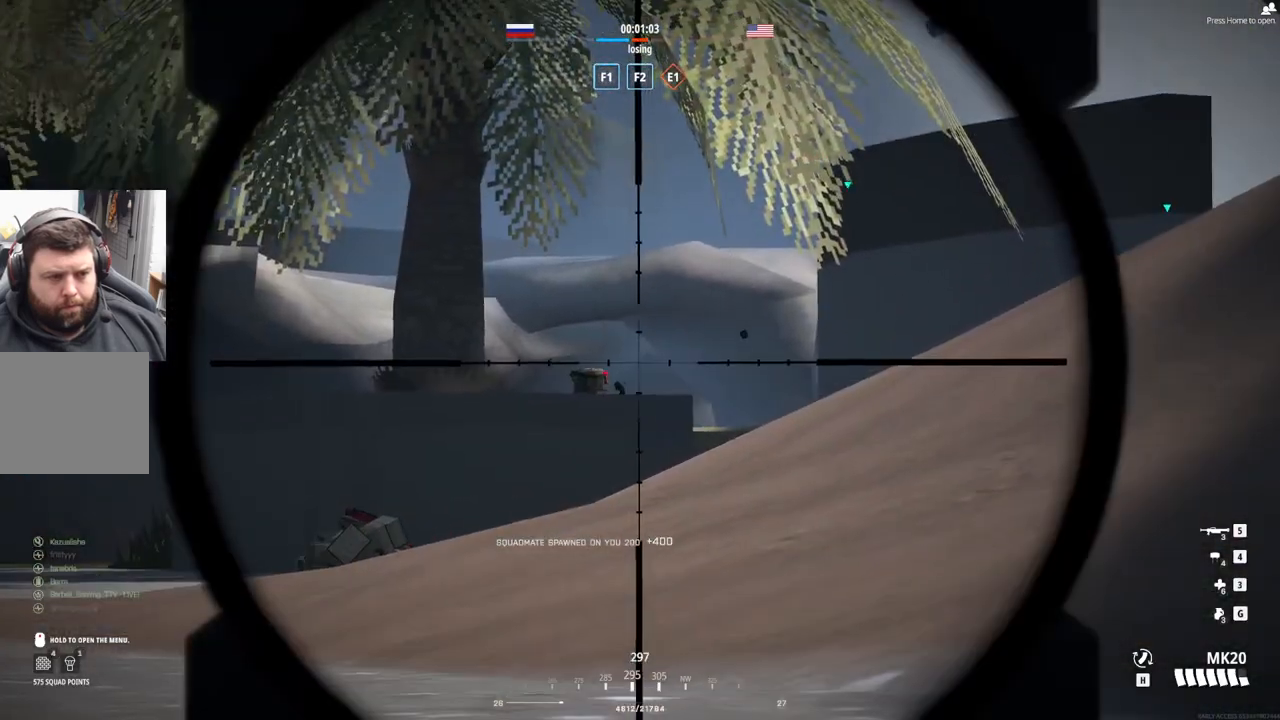
{"buttons": ["L2"], "left_stick": "center", "events": []}
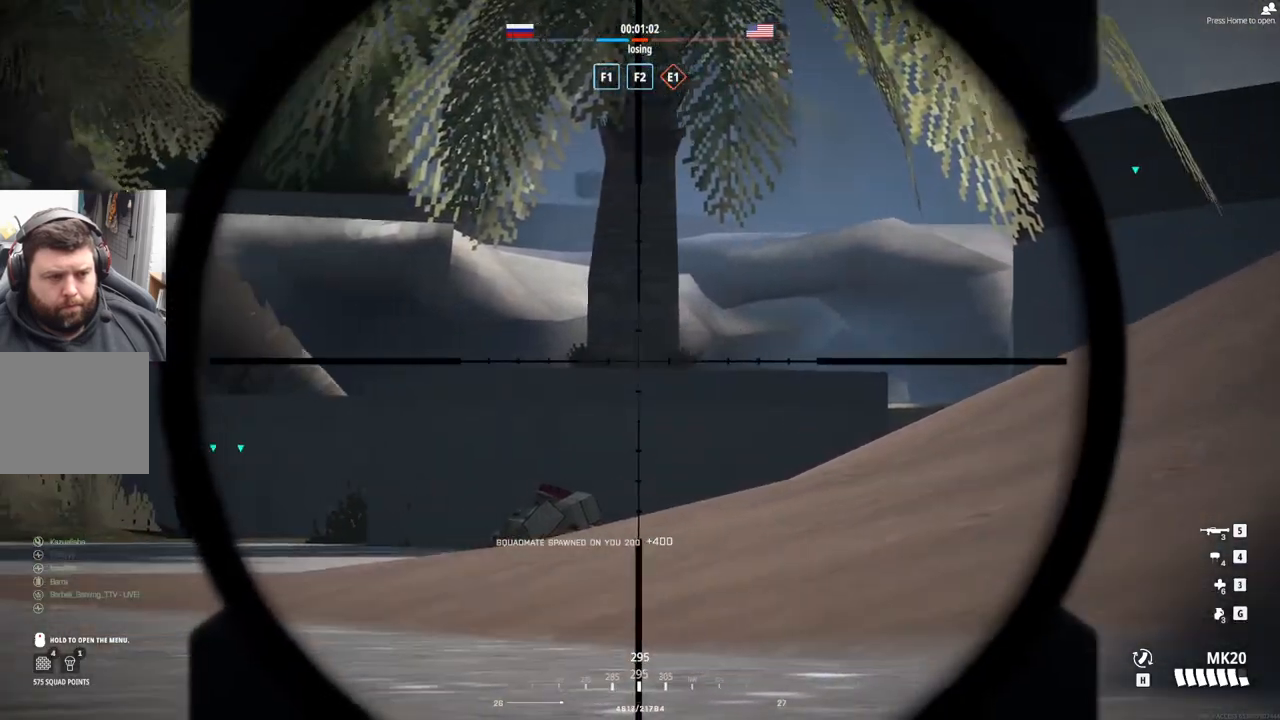
{"buttons": ["L2"], "left_stick": "center", "events": []}
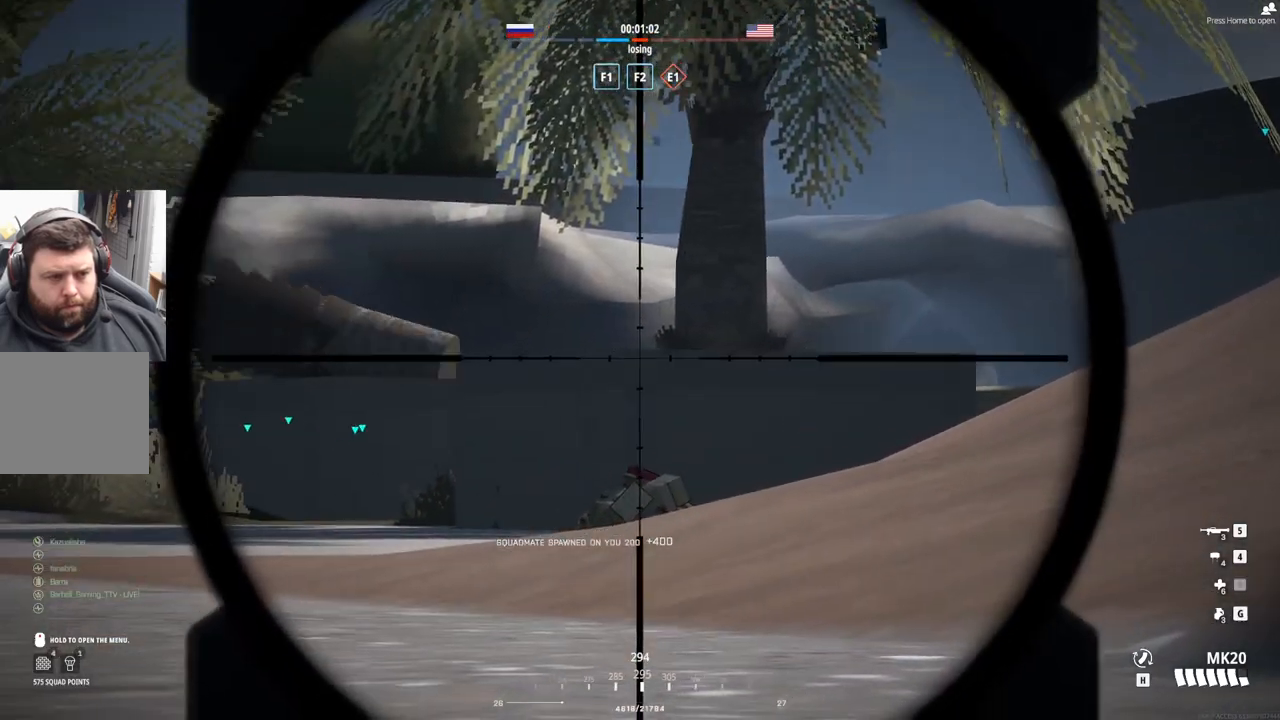
{"buttons": ["L2"], "left_stick": "center", "events": []}
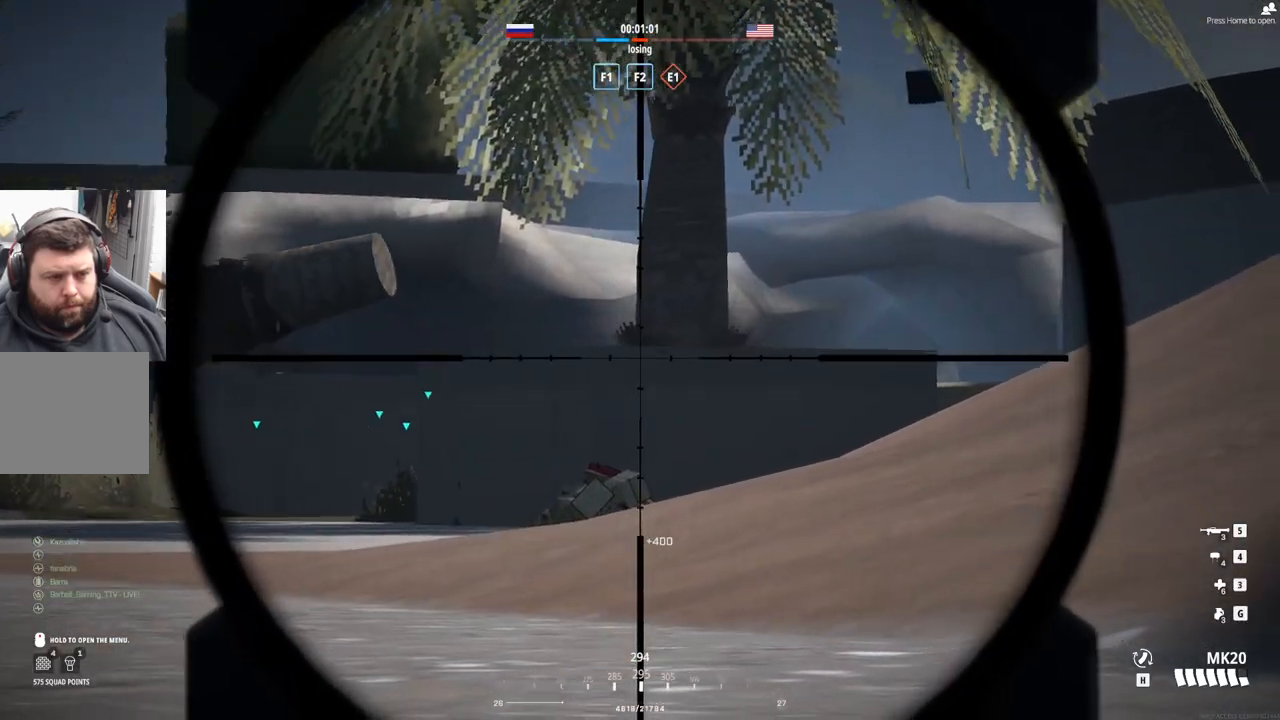
{"buttons": ["L2"], "left_stick": "left", "events": [[217, "left_stick", "left"]]}
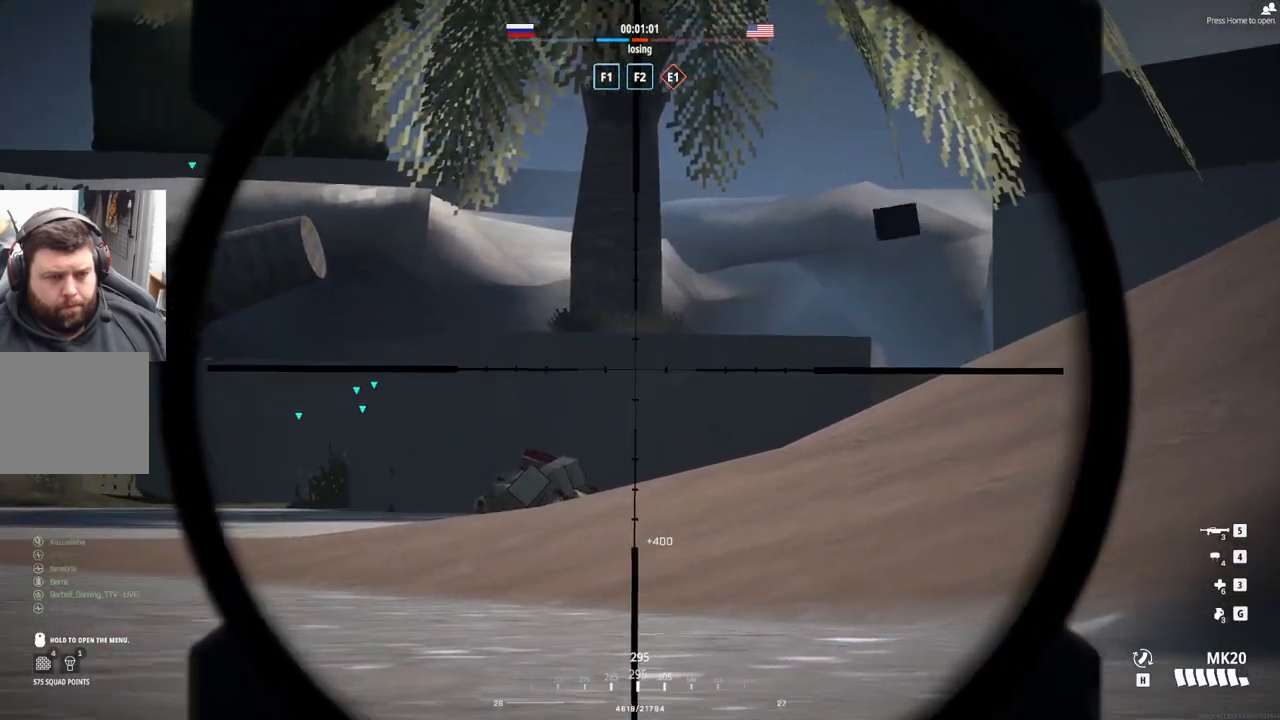
{"buttons": ["L2"], "left_stick": "left", "events": []}
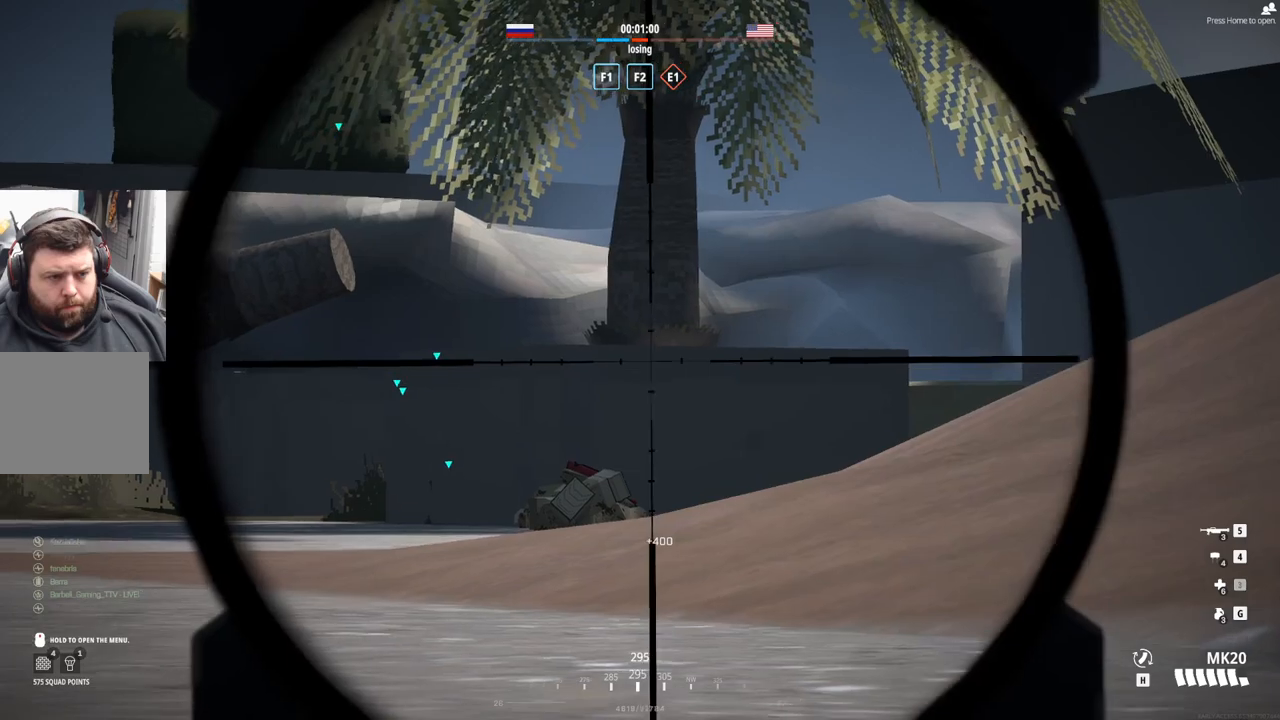
{"buttons": ["L2"], "left_stick": "left", "events": []}
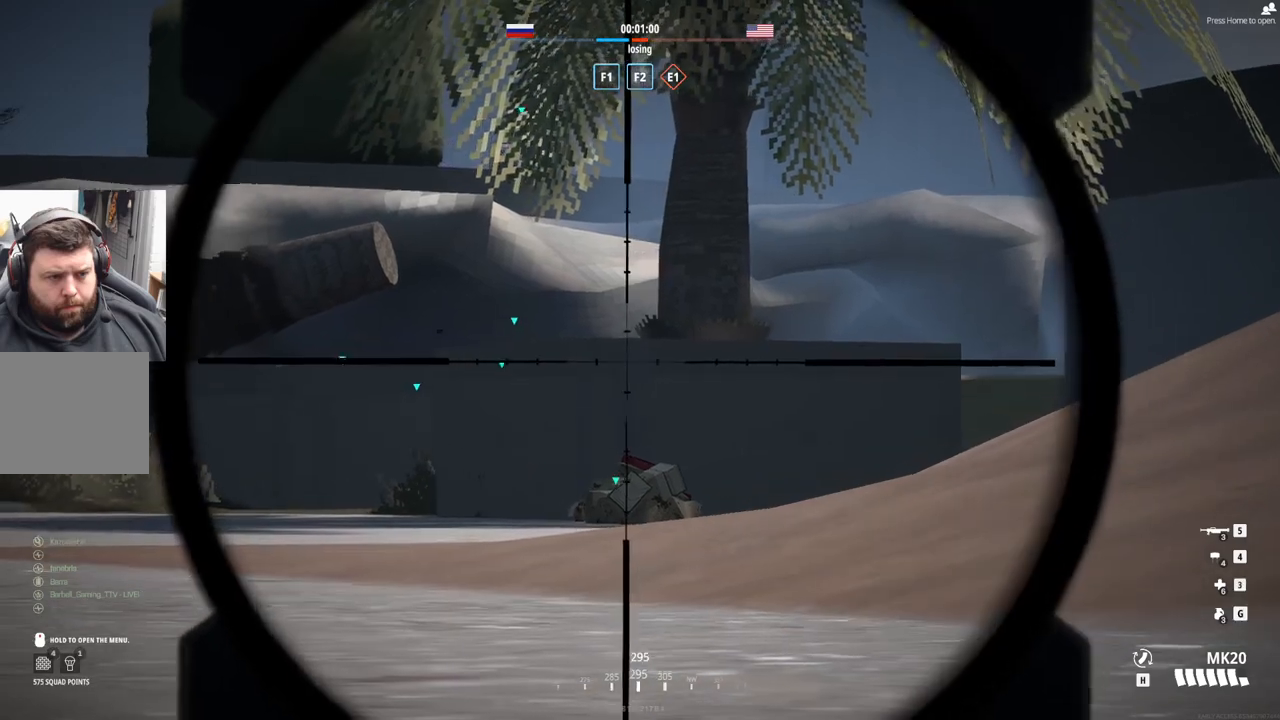
{"buttons": ["L2"], "left_stick": "left", "events": []}
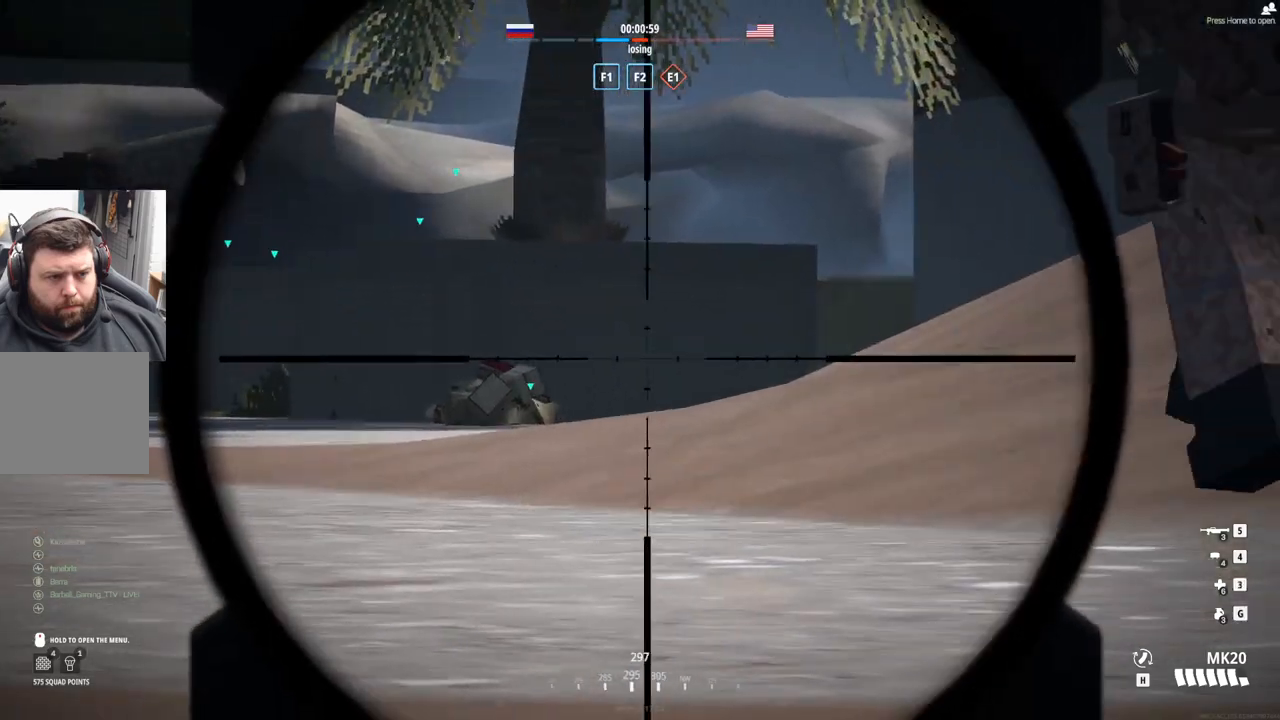
{"buttons": ["L2"], "left_stick": "left", "events": []}
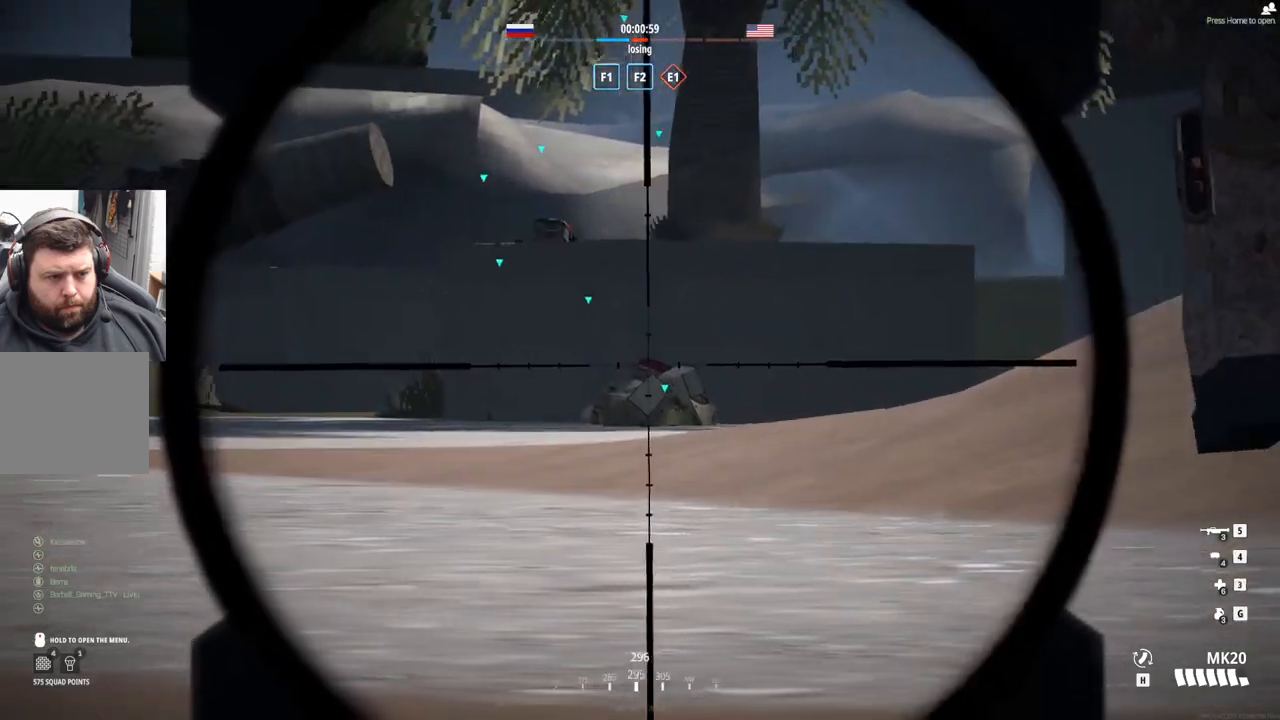
{"buttons": ["L2"], "left_stick": "center", "events": [[350, "left_stick", "center"]]}